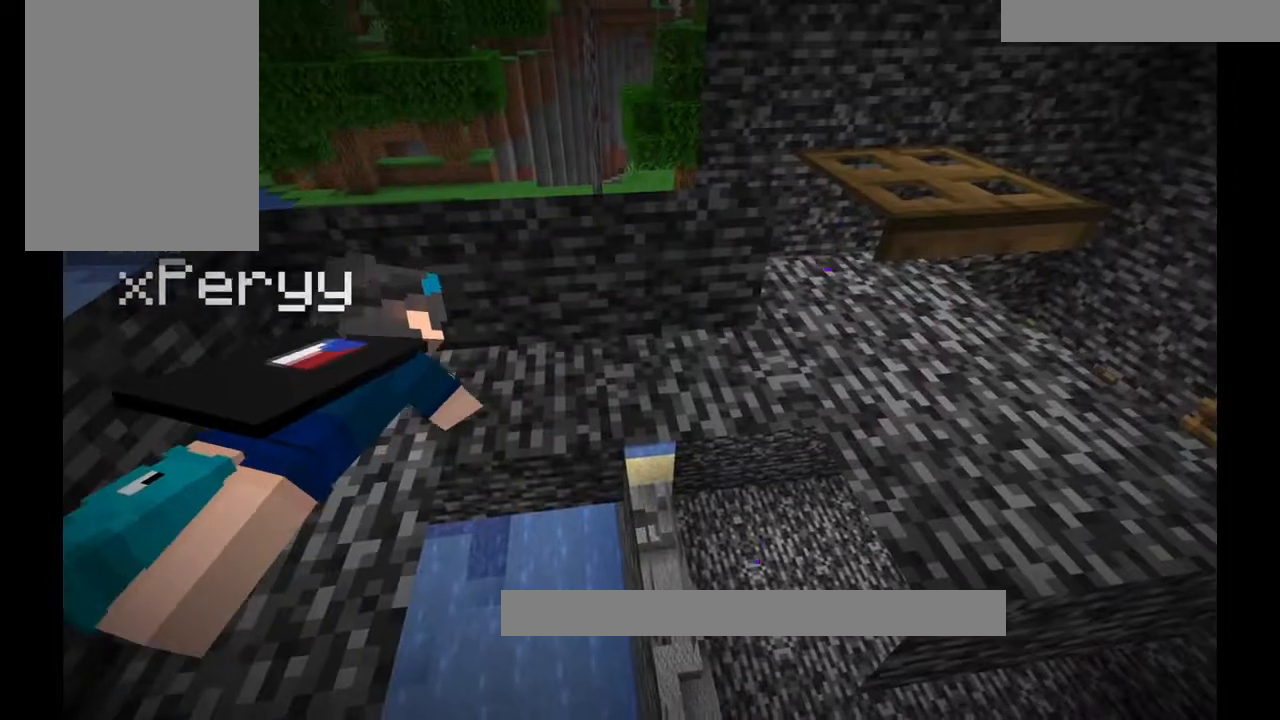
Gameplay with keyboard and mouse; each line is a JSON object with the keys and mouse buttons held at the frame after it. "events" lists presses ("down") and releases ("up") of "a", "d", "s", "w", "mouse_left" and "mouse_right" between this image and that frame as [ms after this image, input, new state], when the widget could be followed in between. "mouse_left", "mouse_right" = the "left", "right" buttons of the "mouse" list. No other keys are recorded. Fast repeated clicks can show as one long hold. Mouse movement is not recorded.
{"keys": [], "mouse": [], "events": []}
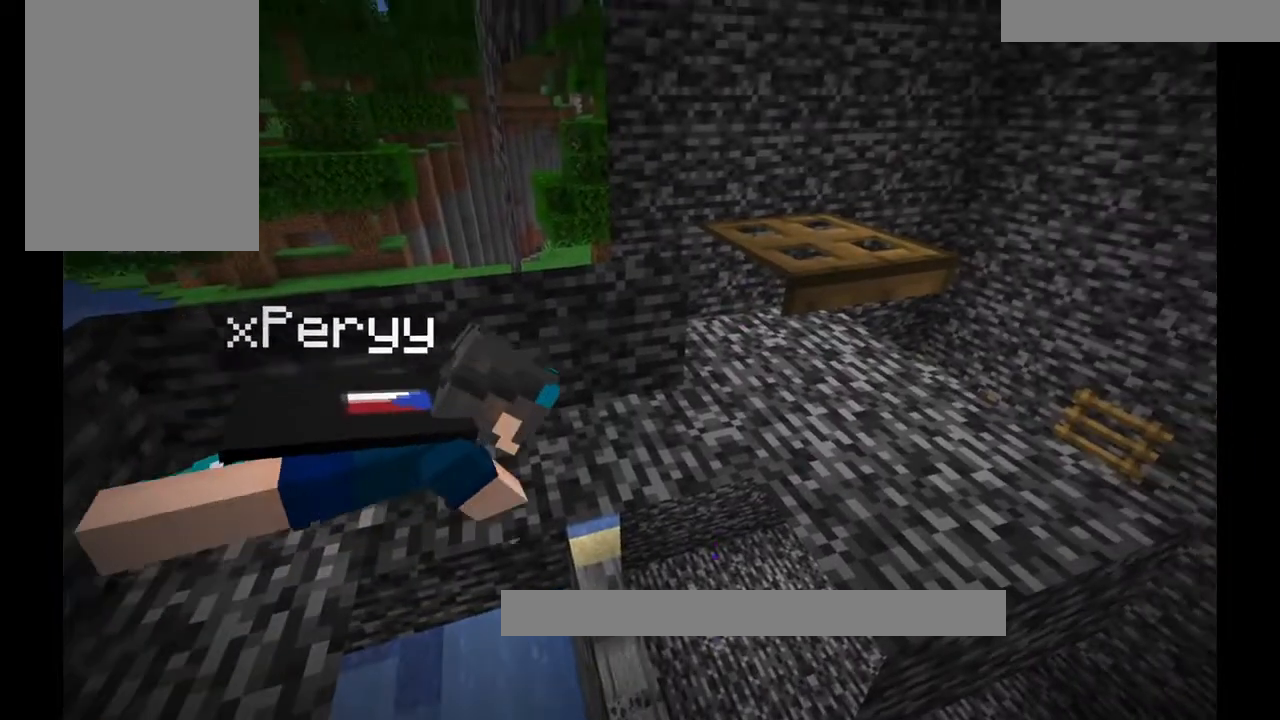
{"keys": [], "mouse": [], "events": []}
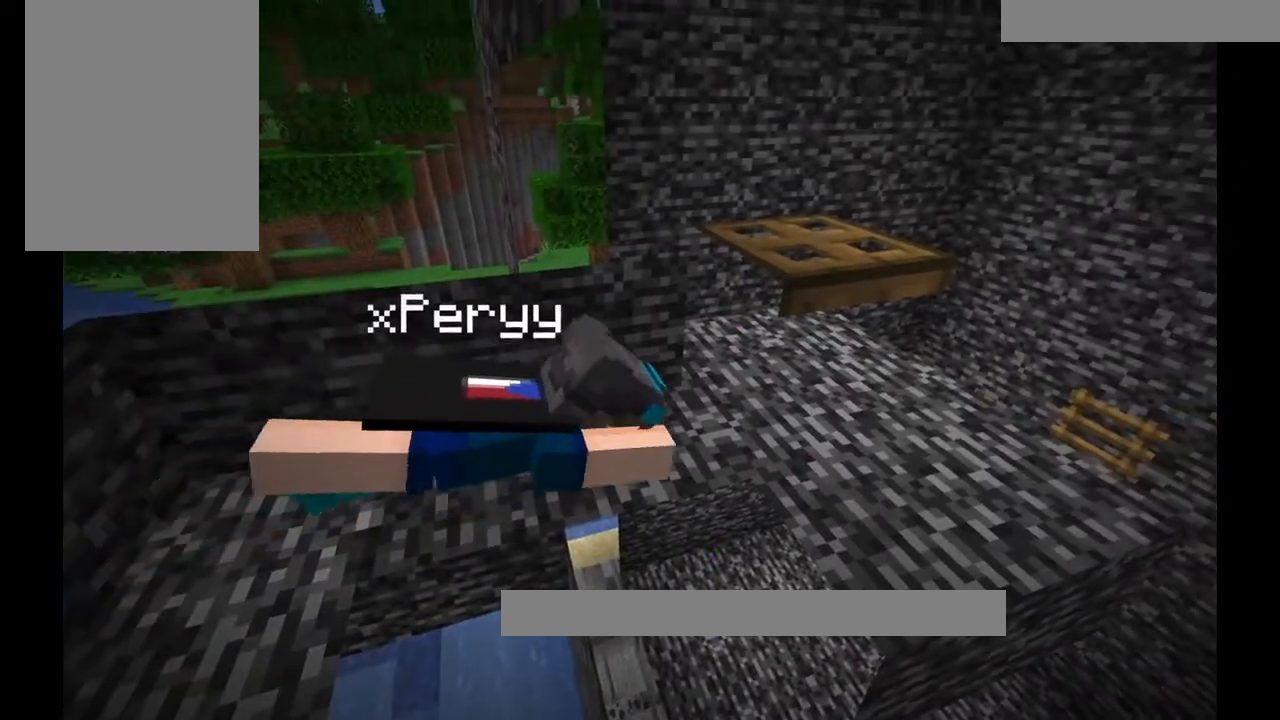
{"keys": [], "mouse": [], "events": []}
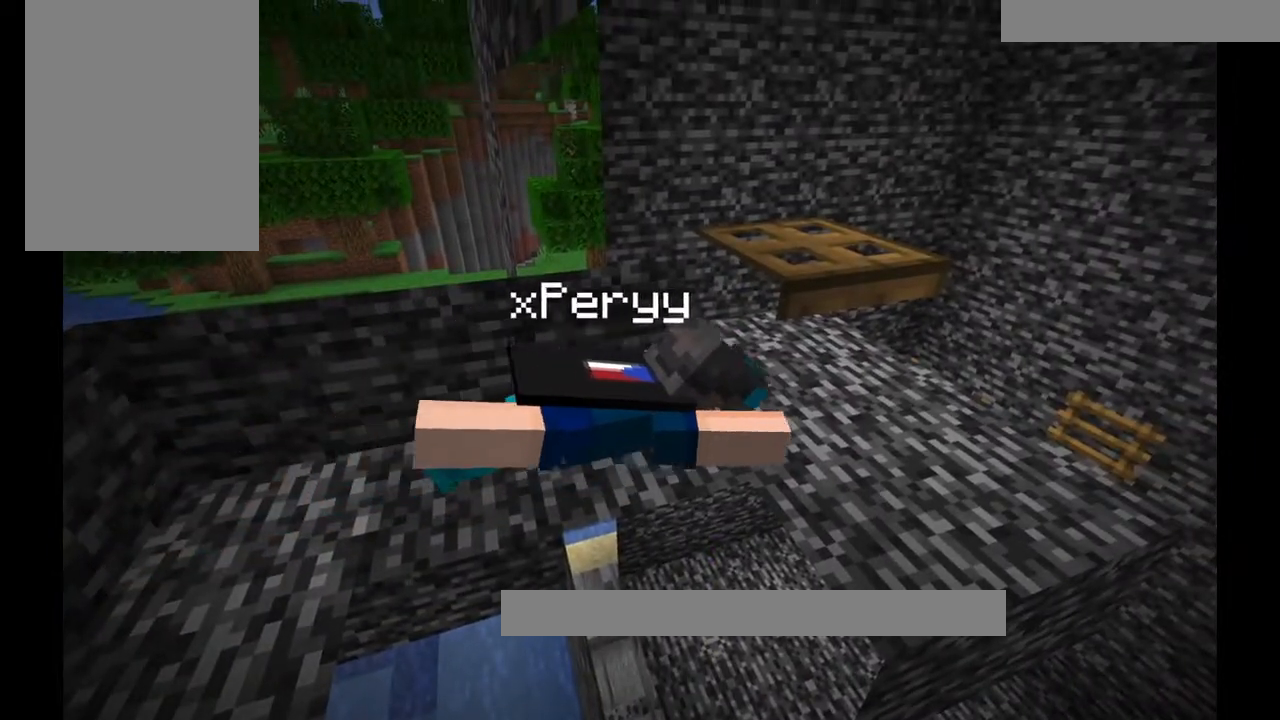
{"keys": [], "mouse": [], "events": []}
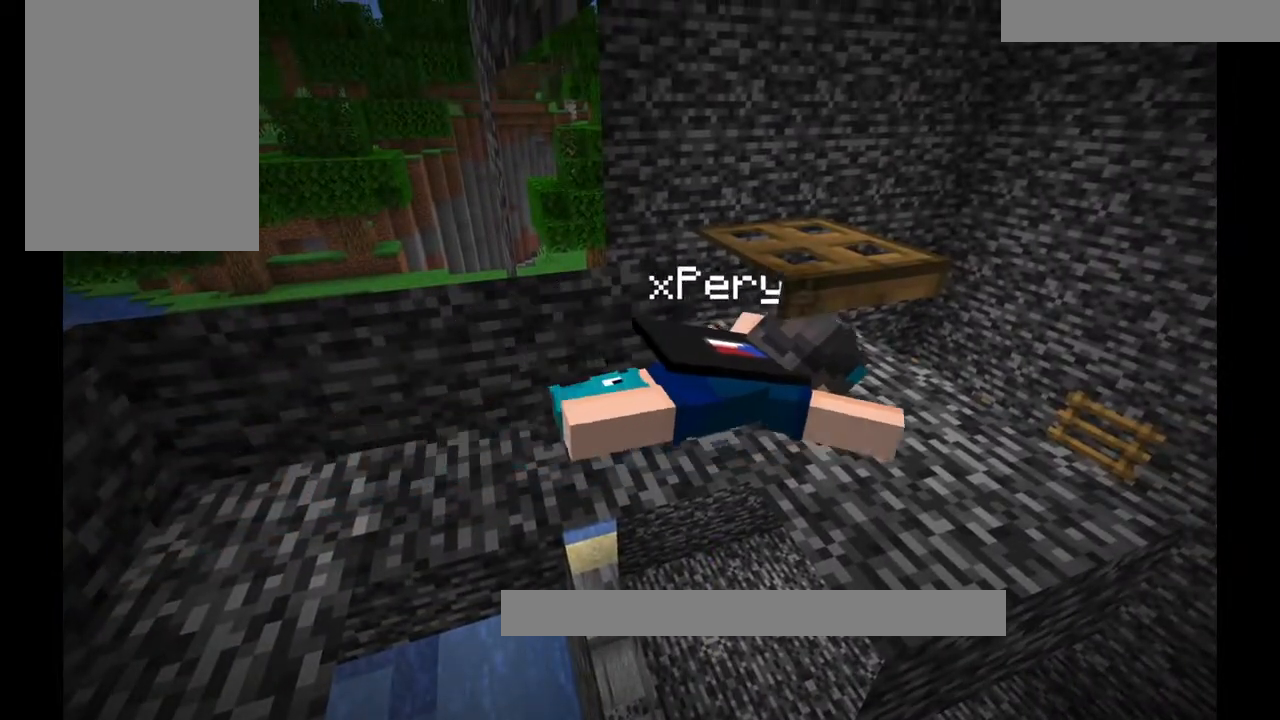
{"keys": [], "mouse": [], "events": []}
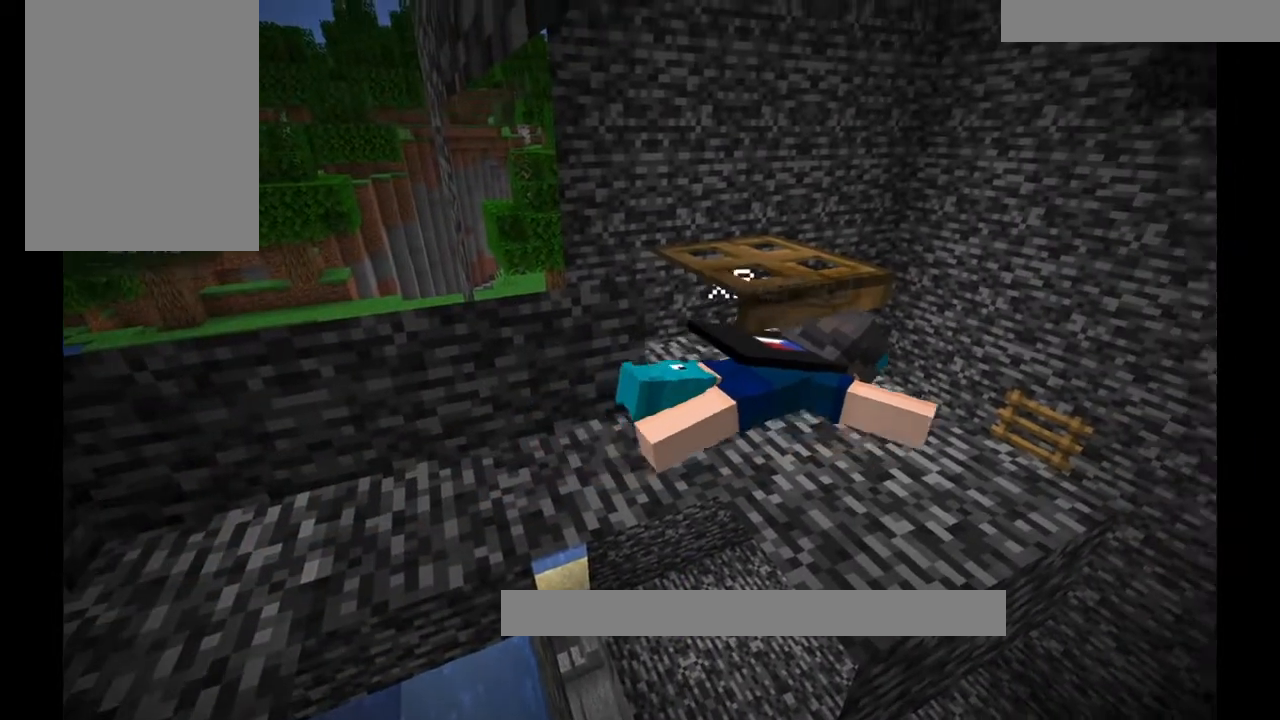
{"keys": [], "mouse": [], "events": []}
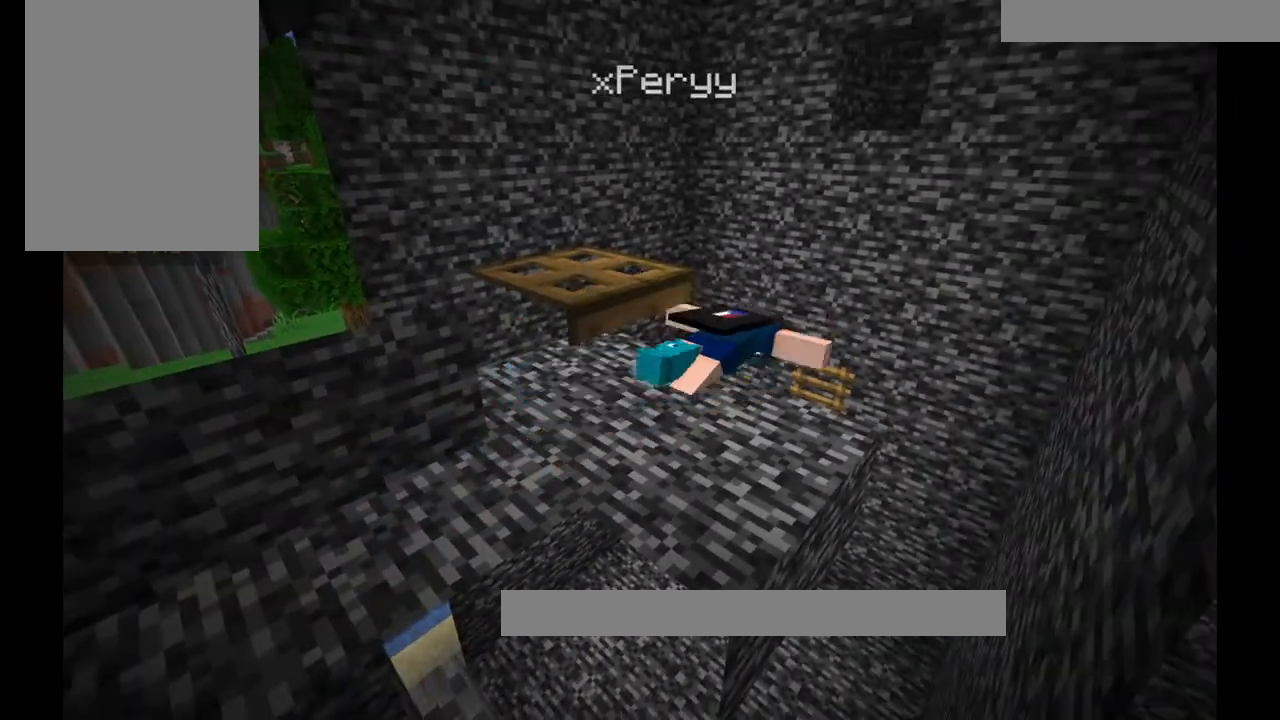
{"keys": ["w"], "mouse": [], "events": [[501, "w", "down"]]}
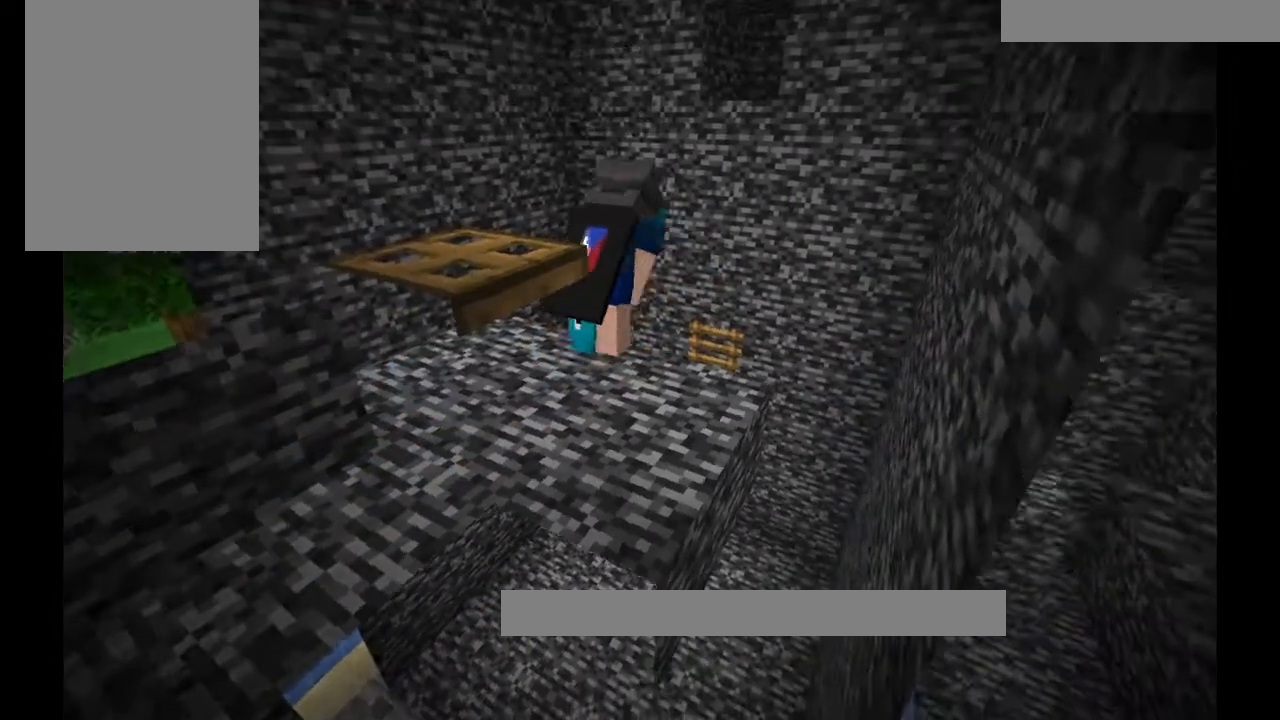
{"keys": [], "mouse": [], "events": [[200, "w", "up"]]}
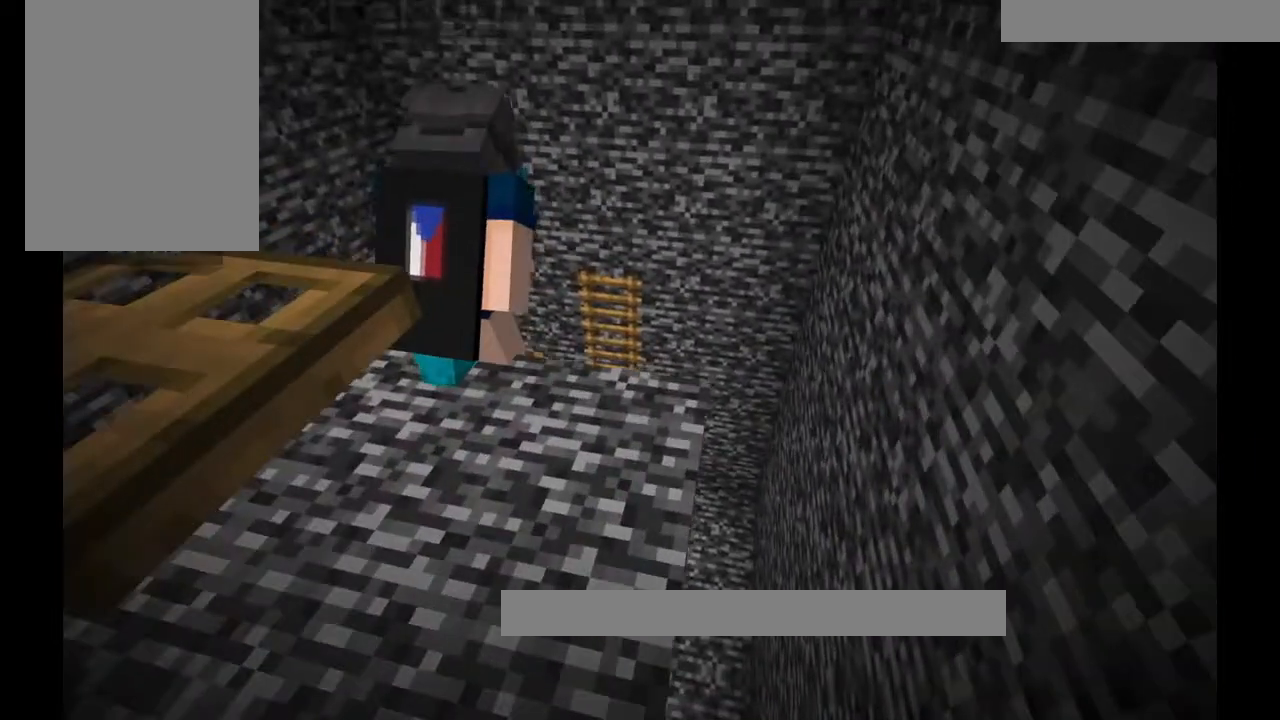
{"keys": ["d"], "mouse": [], "events": [[200, "w", "down"], [300, "w", "up"], [467, "d", "down"]]}
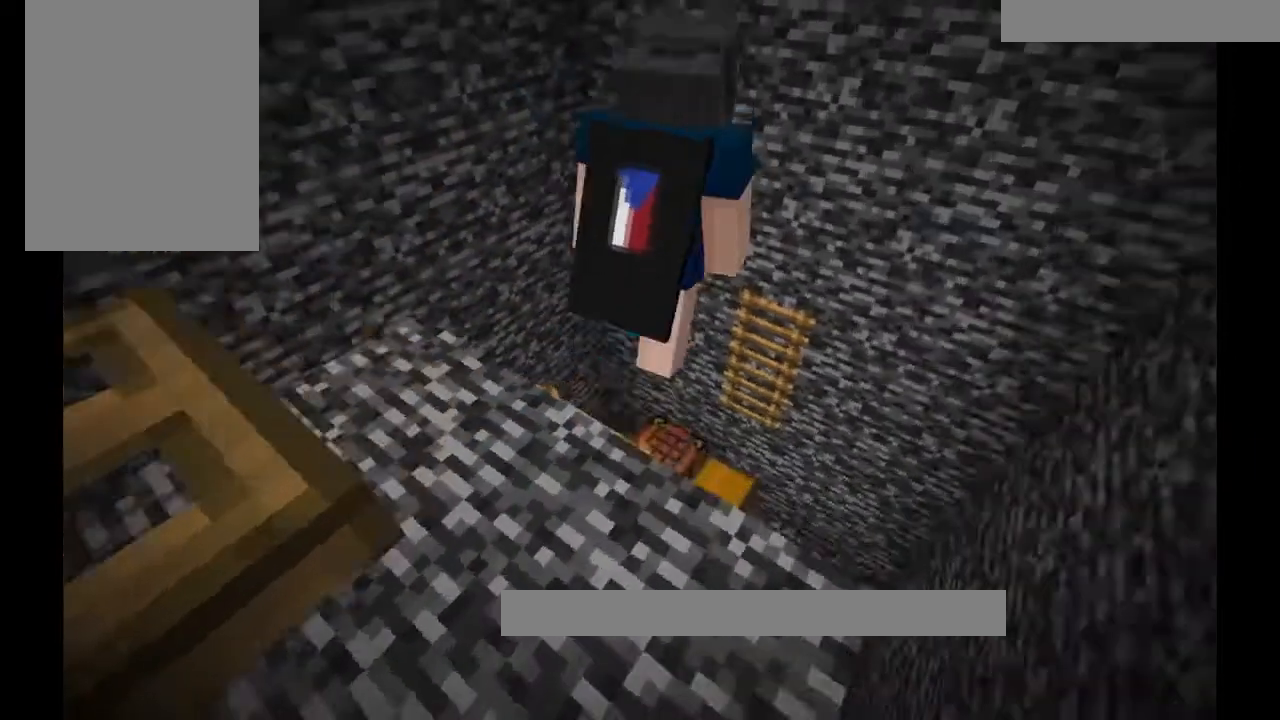
{"keys": [], "mouse": [], "events": [[133, "d", "up"]]}
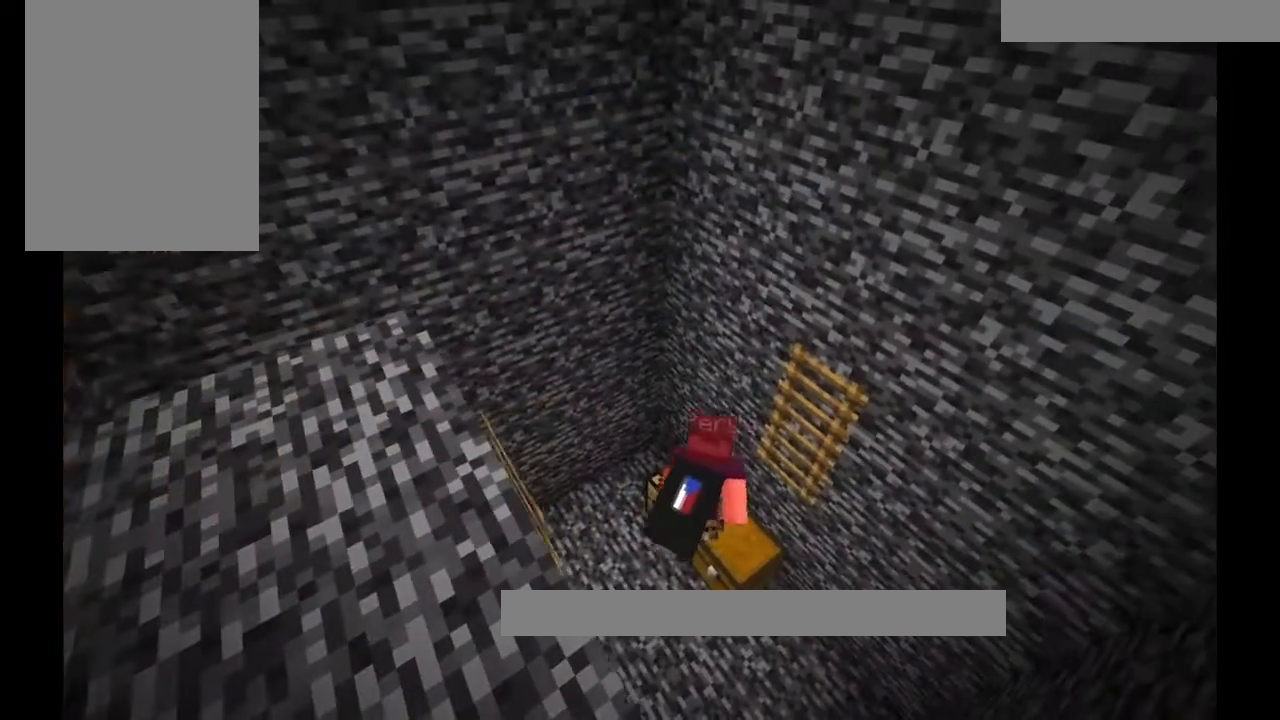
{"keys": [], "mouse": [], "events": []}
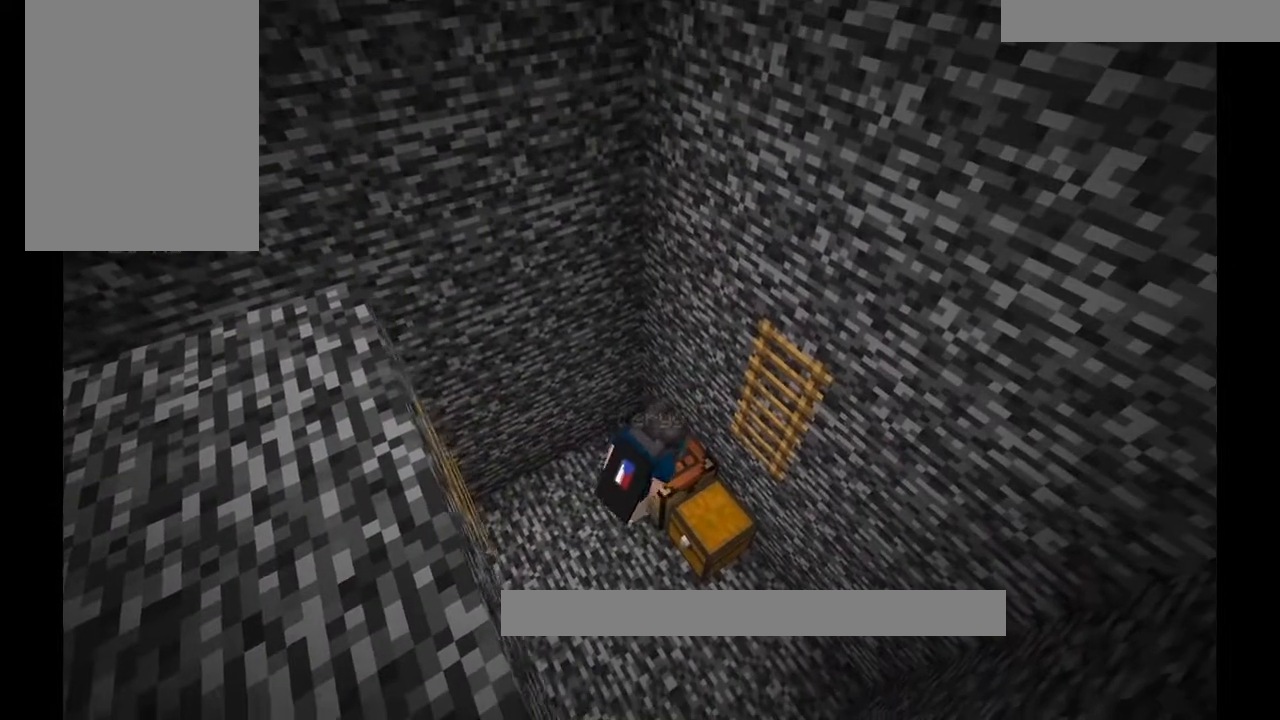
{"keys": [], "mouse": [], "events": []}
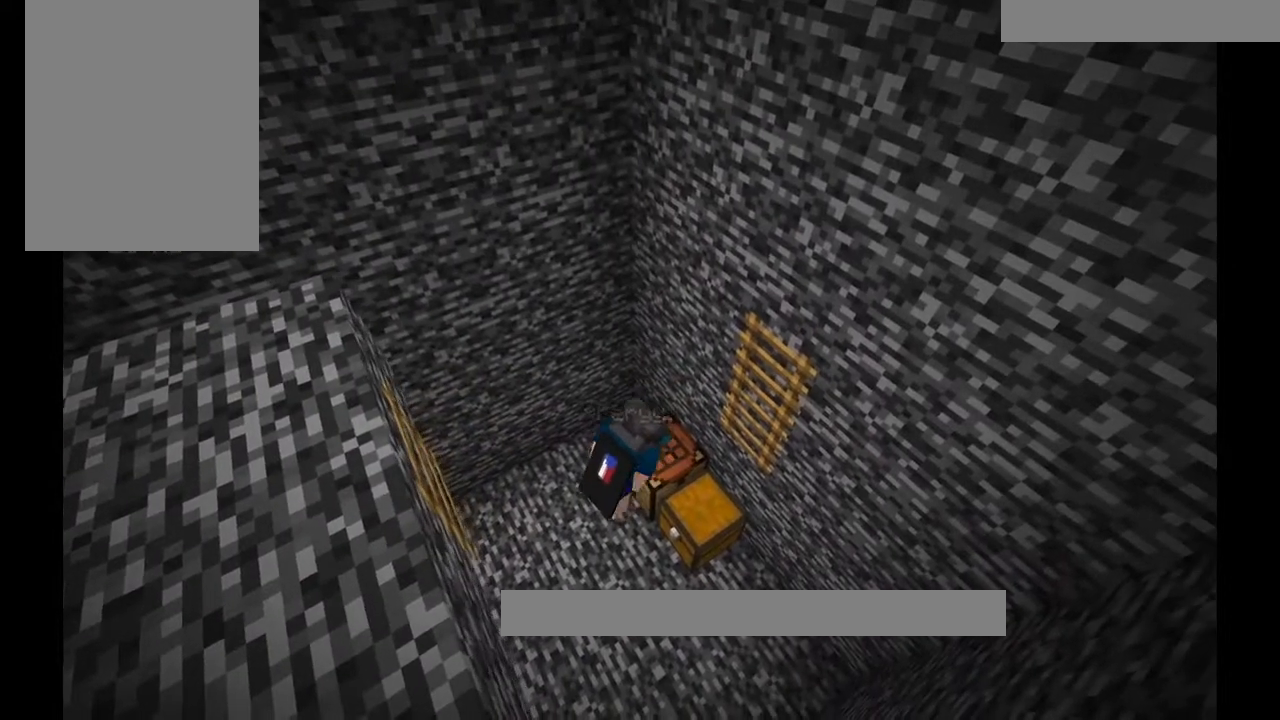
{"keys": [], "mouse": [], "events": []}
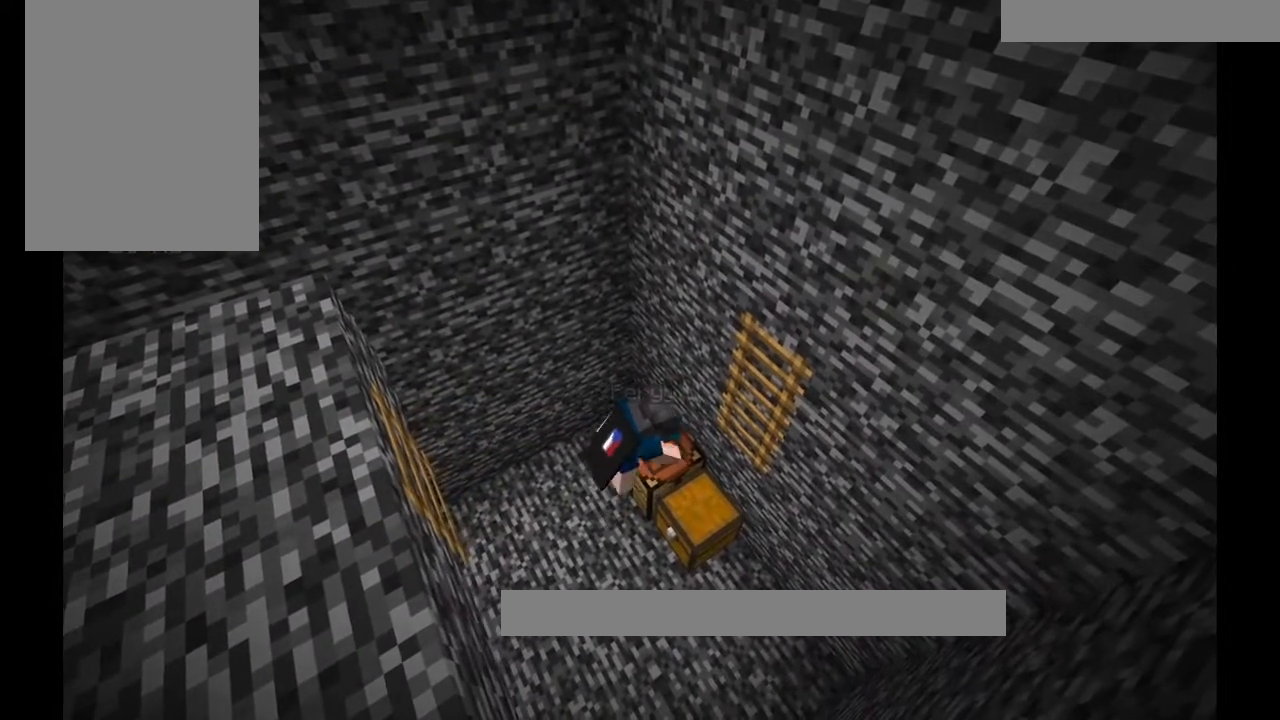
{"keys": [], "mouse": [], "events": []}
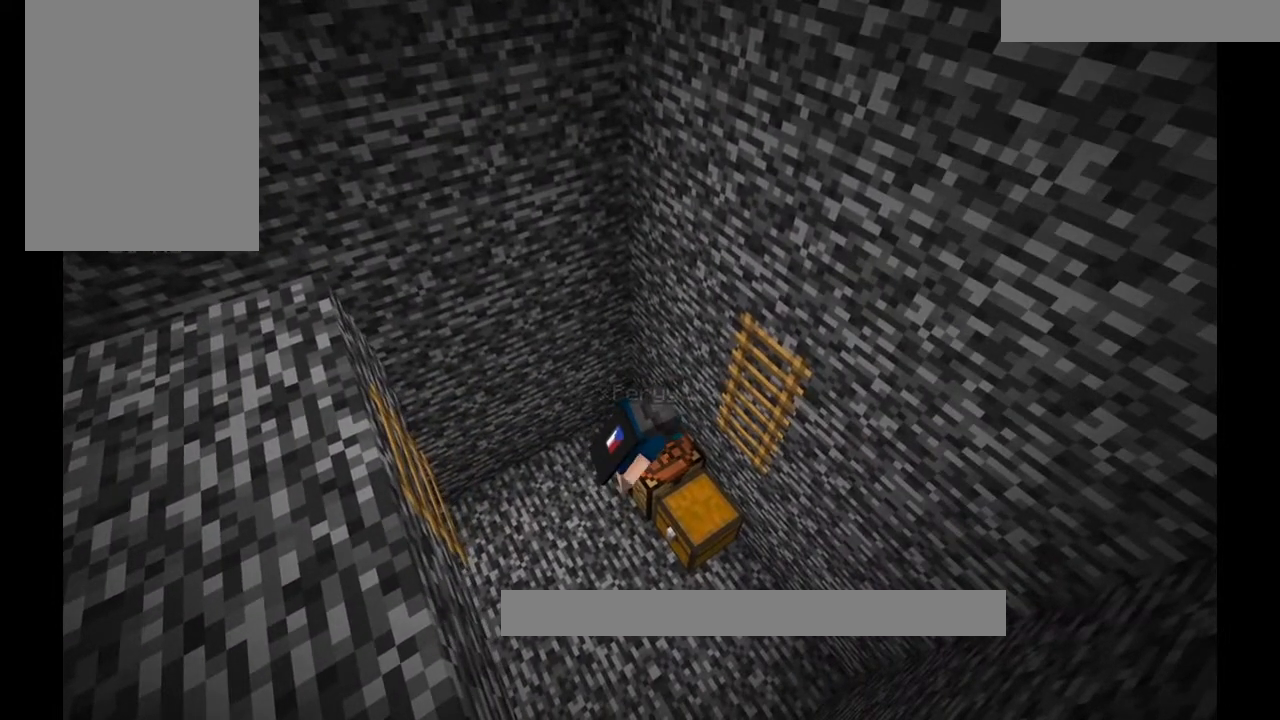
{"keys": [], "mouse": [], "events": [[300, "d", "down"], [467, "d", "up"]]}